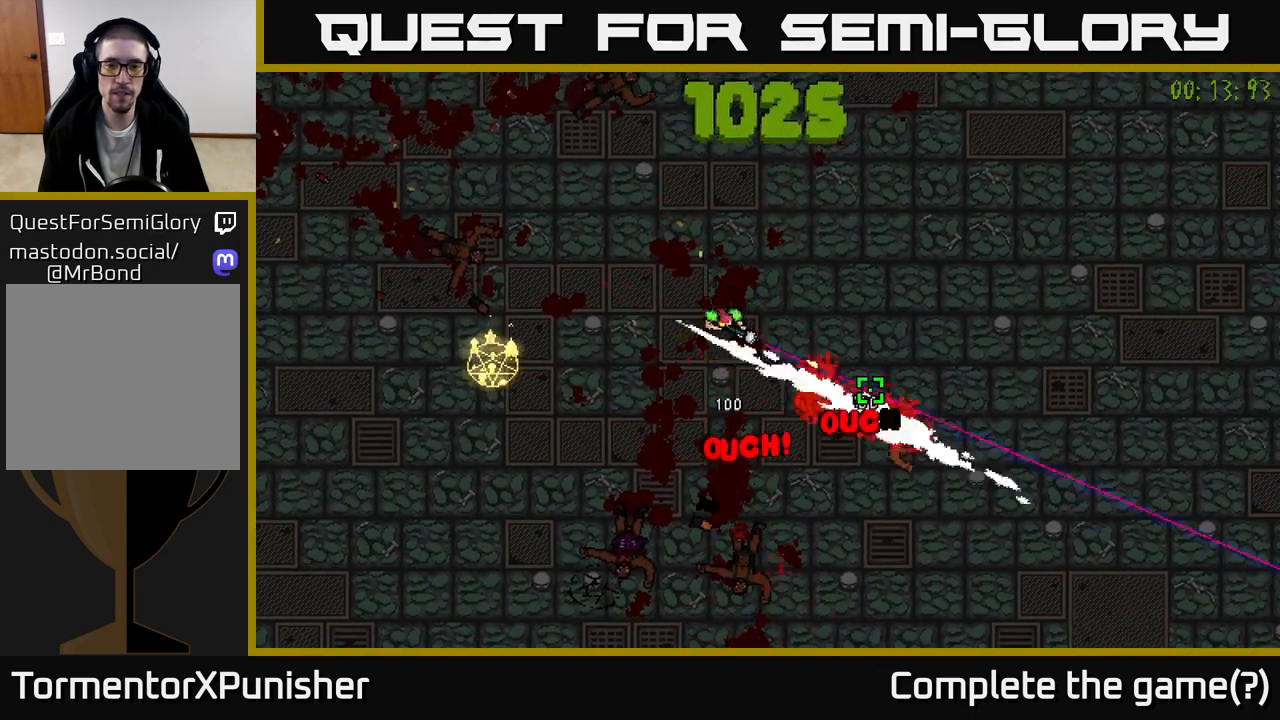
Gameplay with a controller (Xbox layout); each line is a JSON object with the inputs held at the frame after it. "events" lists button and stick changes between this image and that frame as [ms after this image, input, new state], when the widget could be followed in between.
{"buttons": [], "left_stick": "center", "right_stick": "left", "events": [[50, "R2", "up"], [50, "right_stick", "down-right"], [300, "right_stick", "down-left"], [367, "right_stick", "left"]]}
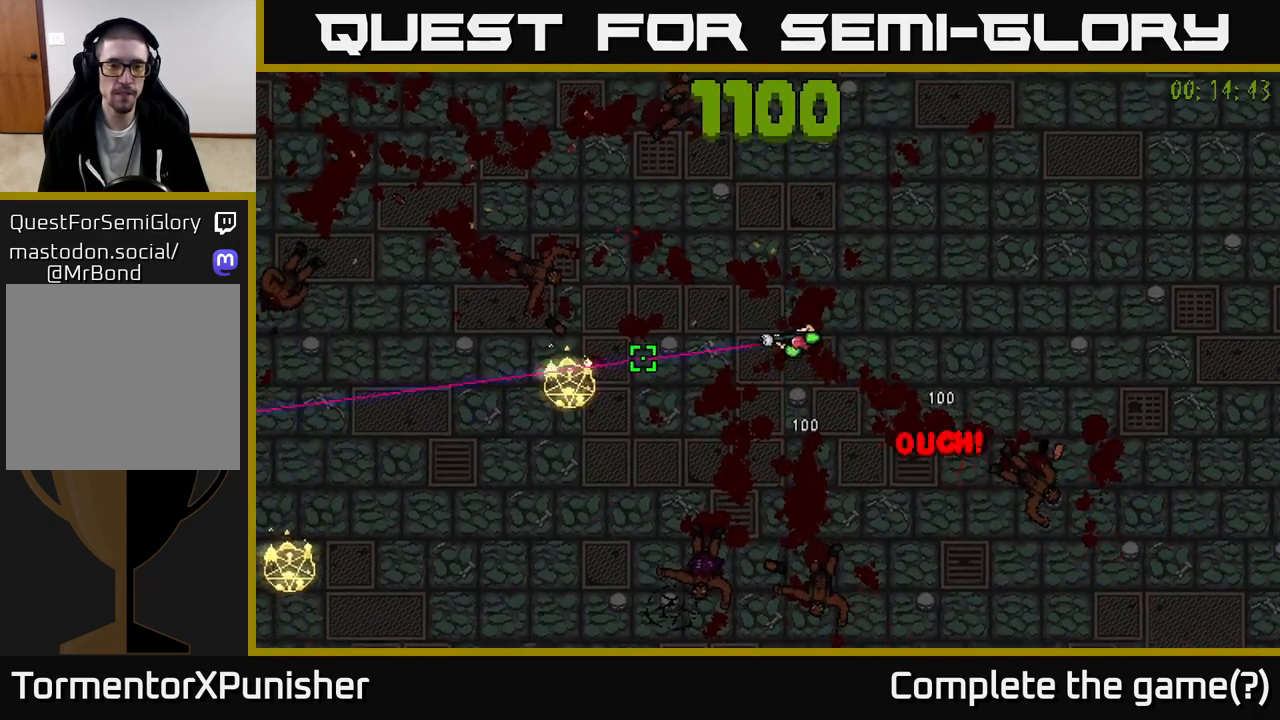
{"buttons": [], "left_stick": "center", "right_stick": "left", "events": []}
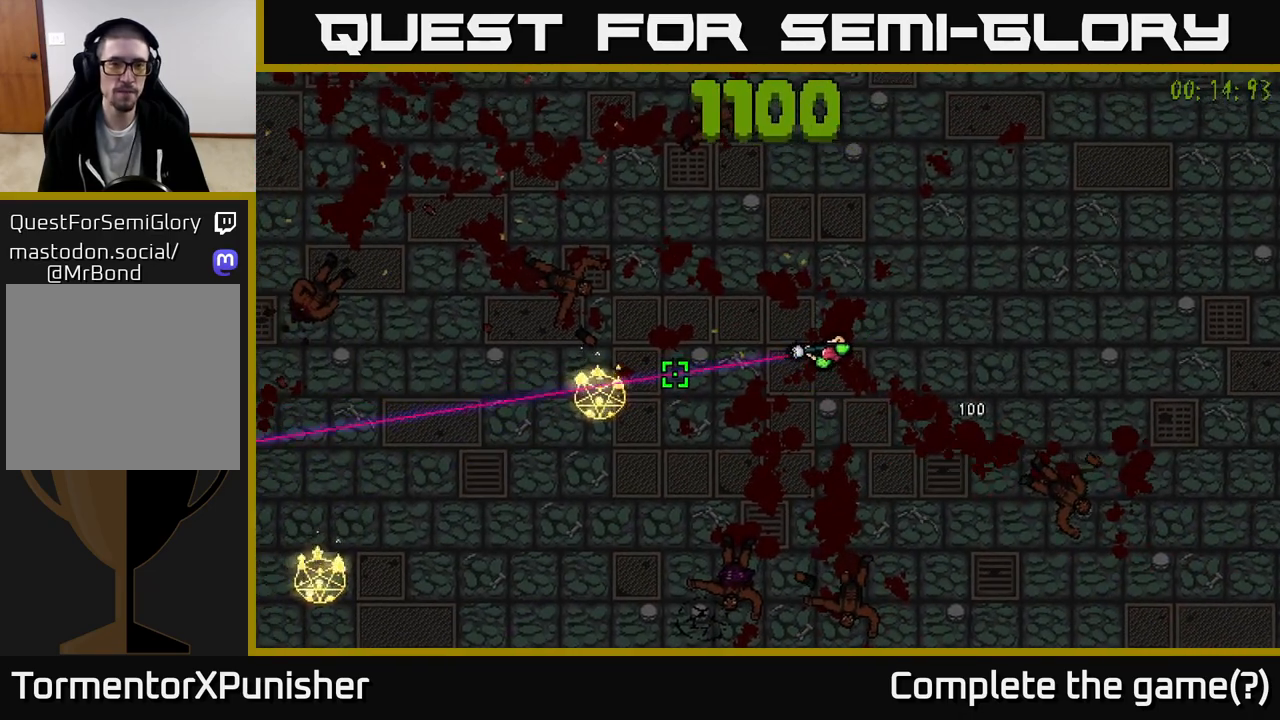
{"buttons": [], "left_stick": "center", "right_stick": "left", "events": []}
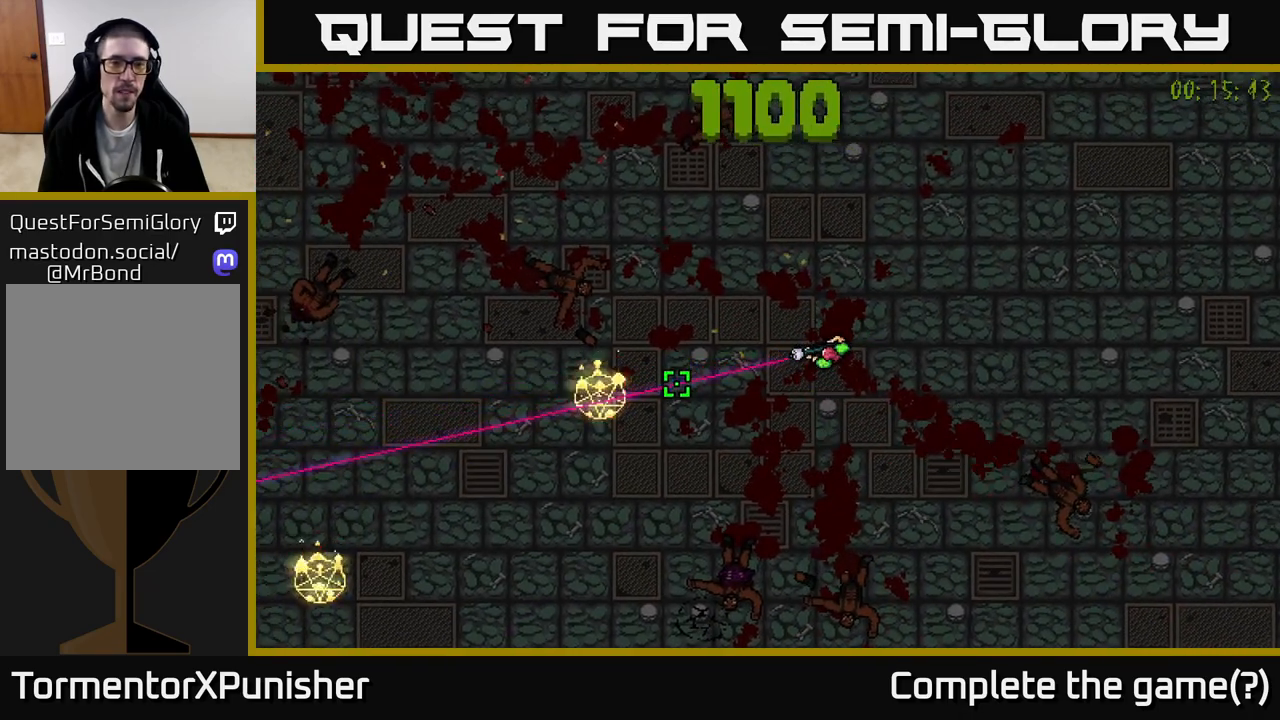
{"buttons": [], "left_stick": "center", "right_stick": "left", "events": []}
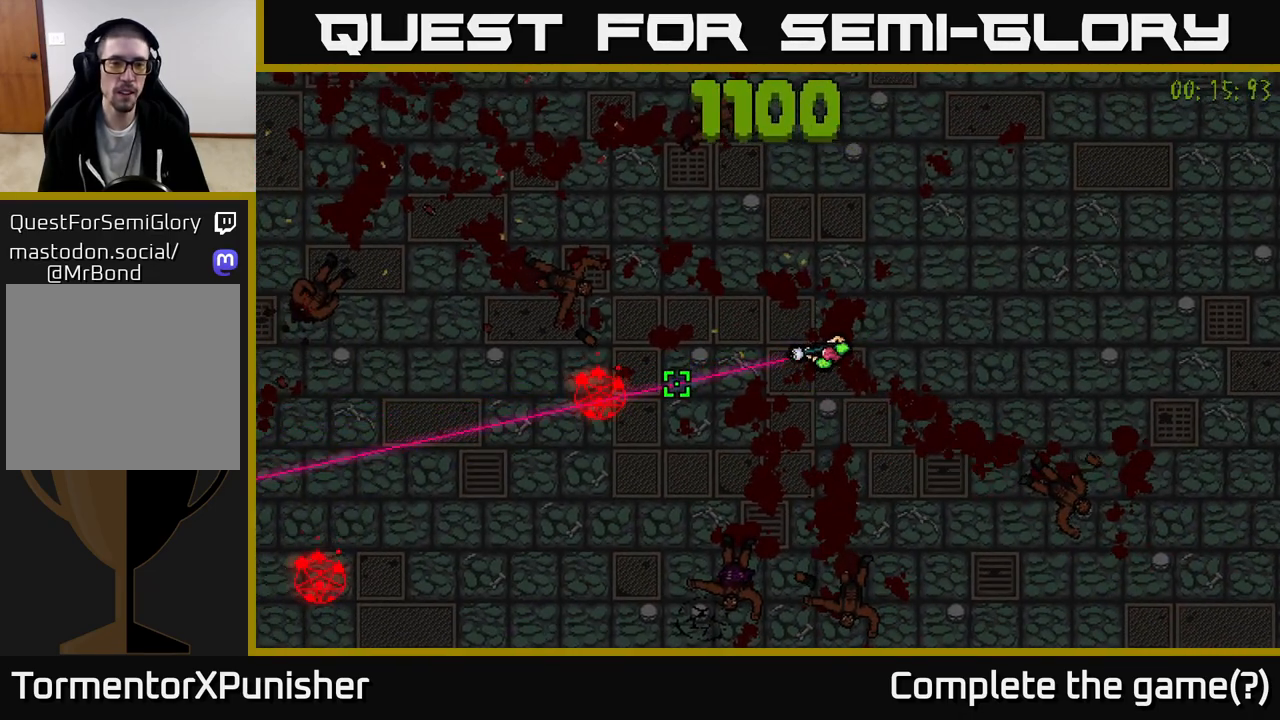
{"buttons": [], "left_stick": "center", "right_stick": "left", "events": [[200, "R2", "down"], [283, "R2", "up"]]}
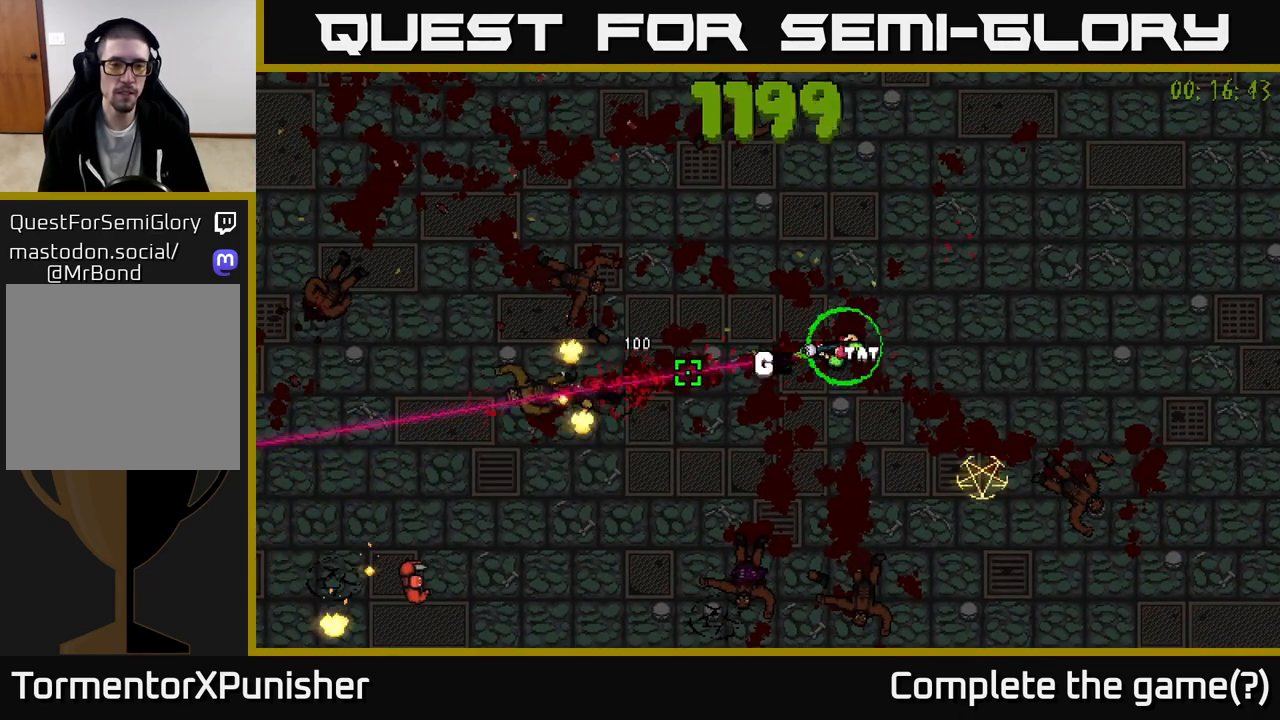
{"buttons": [], "left_stick": "center", "right_stick": "down-left", "events": [[317, "right_stick", "down-left"]]}
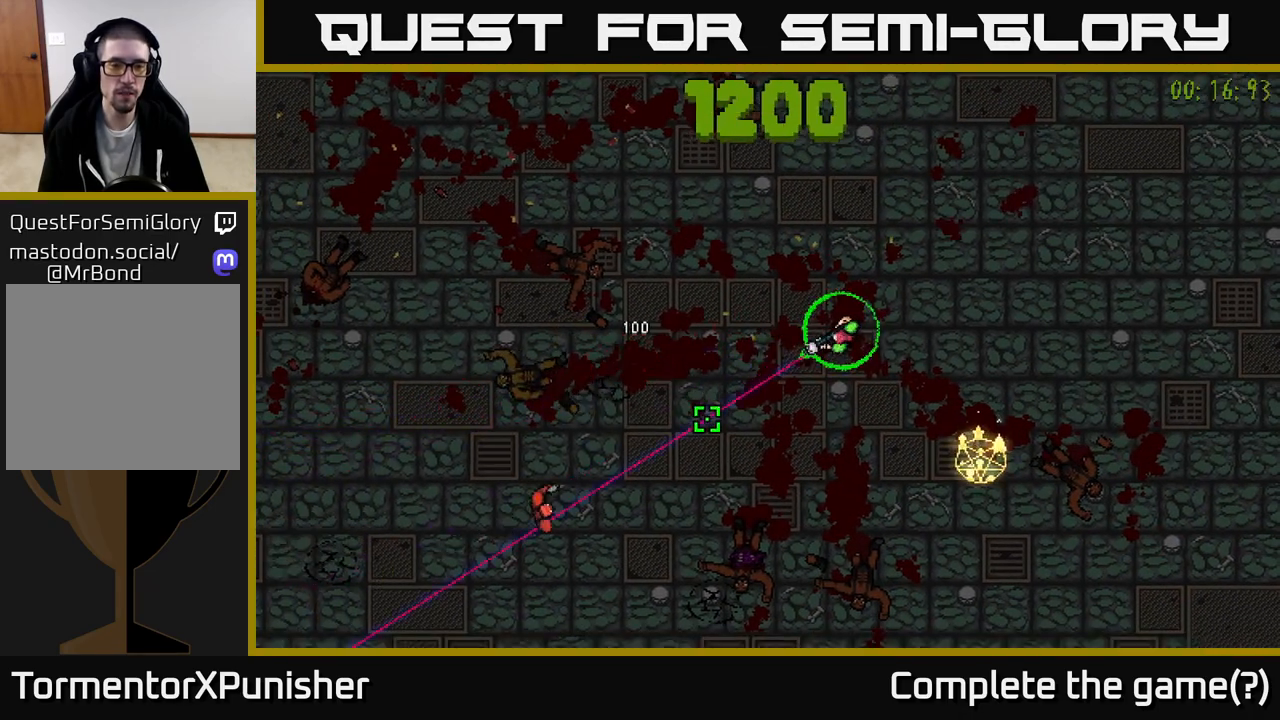
{"buttons": [], "left_stick": "up", "right_stick": "down", "events": [[33, "R2", "down"], [150, "R2", "up"], [450, "left_stick", "up"], [483, "right_stick", "down"]]}
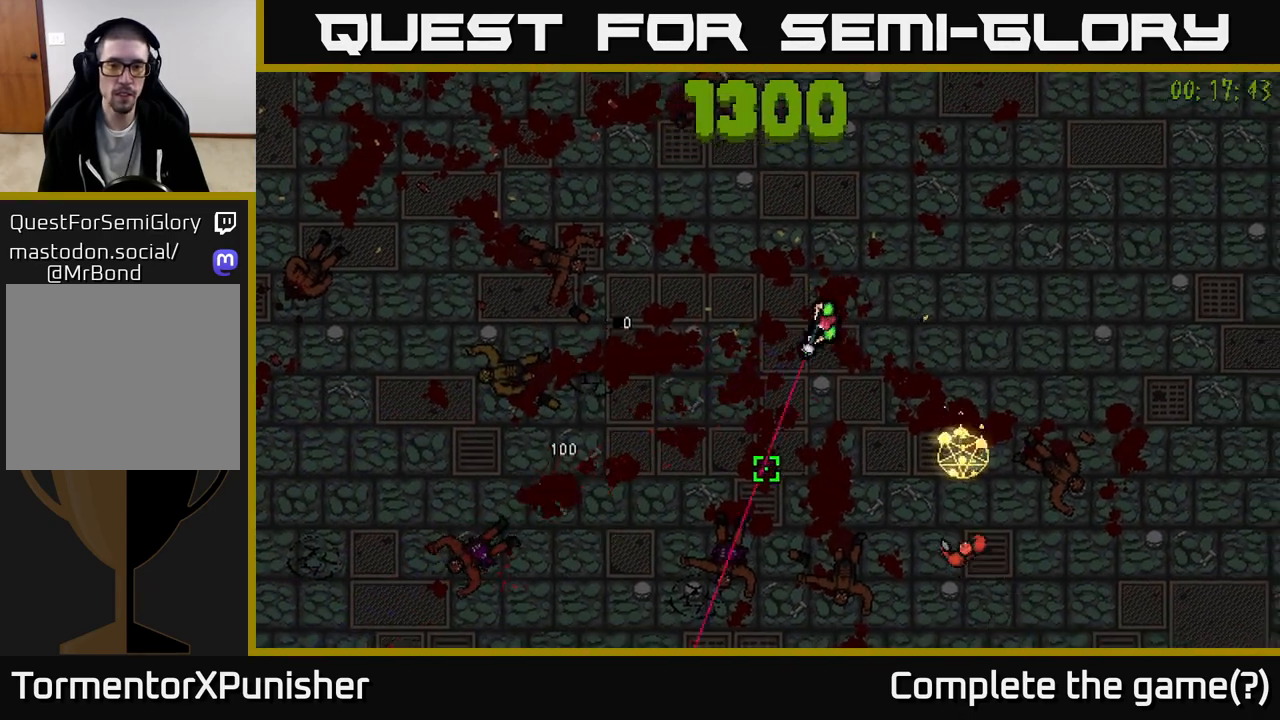
{"buttons": [], "left_stick": "center", "right_stick": "down-right", "events": [[150, "left_stick", "center"], [400, "R2", "down"], [500, "R2", "up"], [500, "right_stick", "down-right"]]}
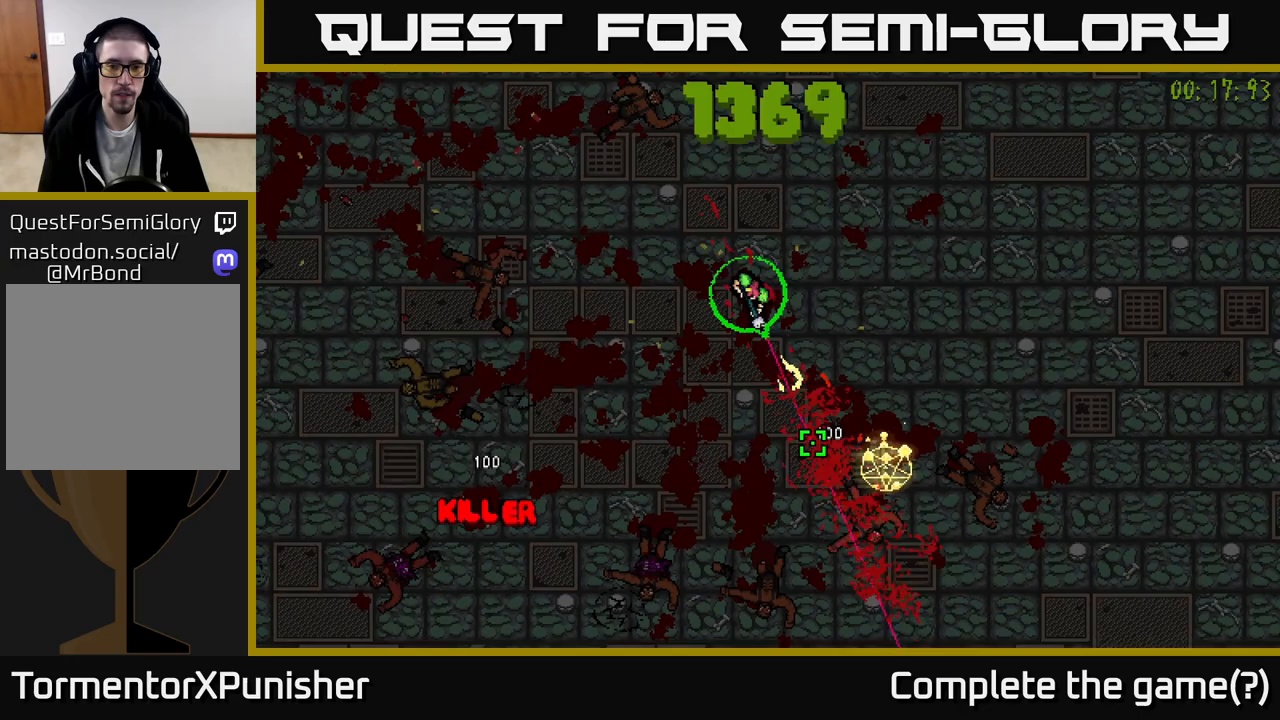
{"buttons": [], "left_stick": "up-left", "right_stick": "down-right", "events": [[317, "left_stick", "up-left"]]}
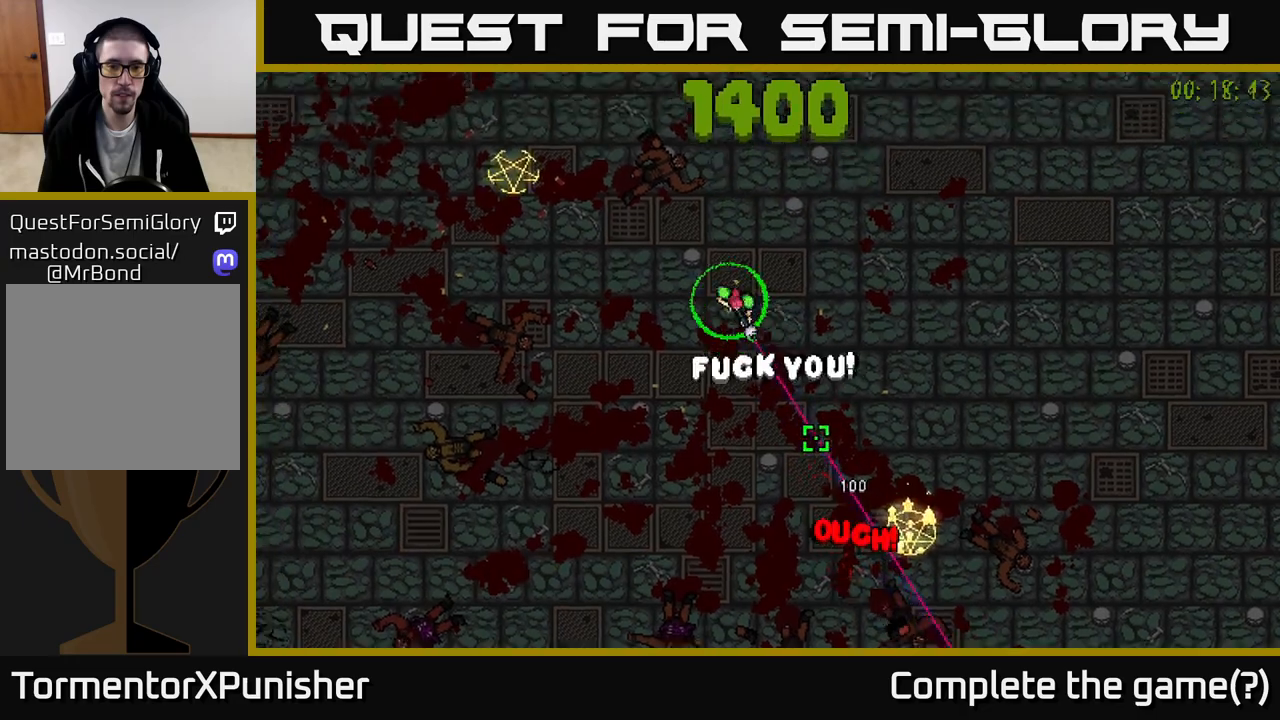
{"buttons": [], "left_stick": "center", "right_stick": "down-right", "events": [[33, "left_stick", "center"]]}
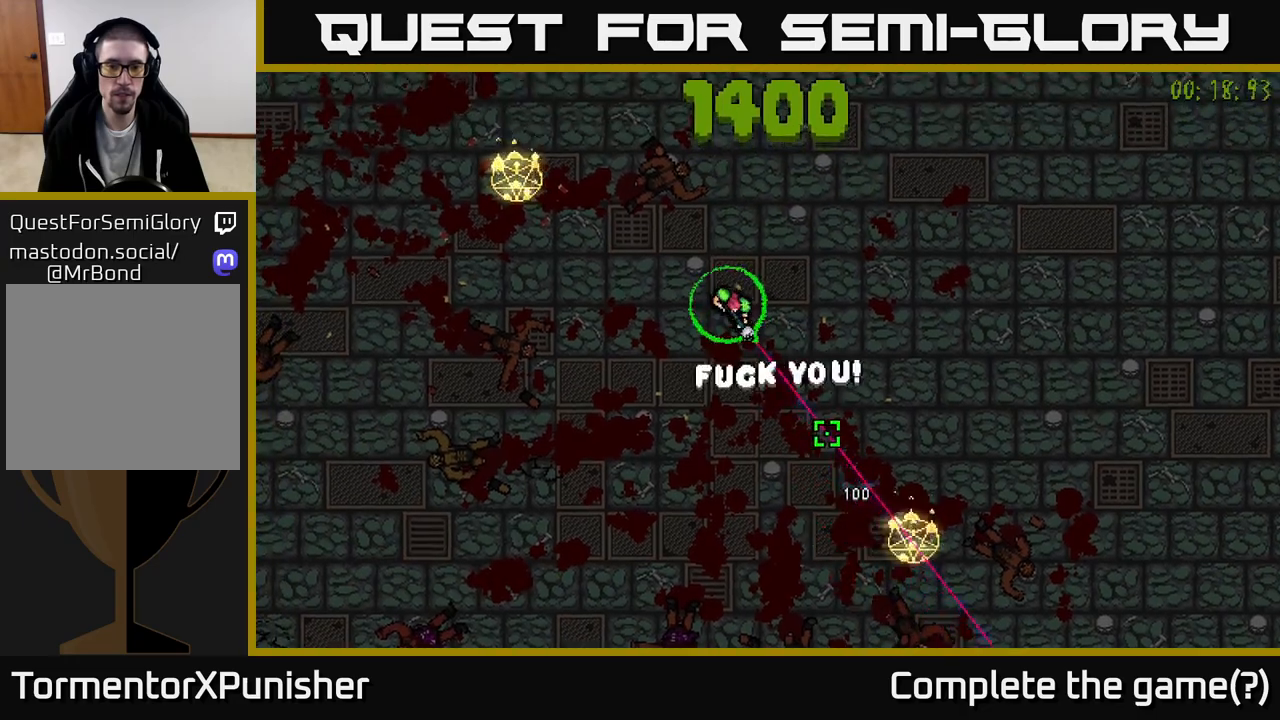
{"buttons": [], "left_stick": "center", "right_stick": "down-right", "events": []}
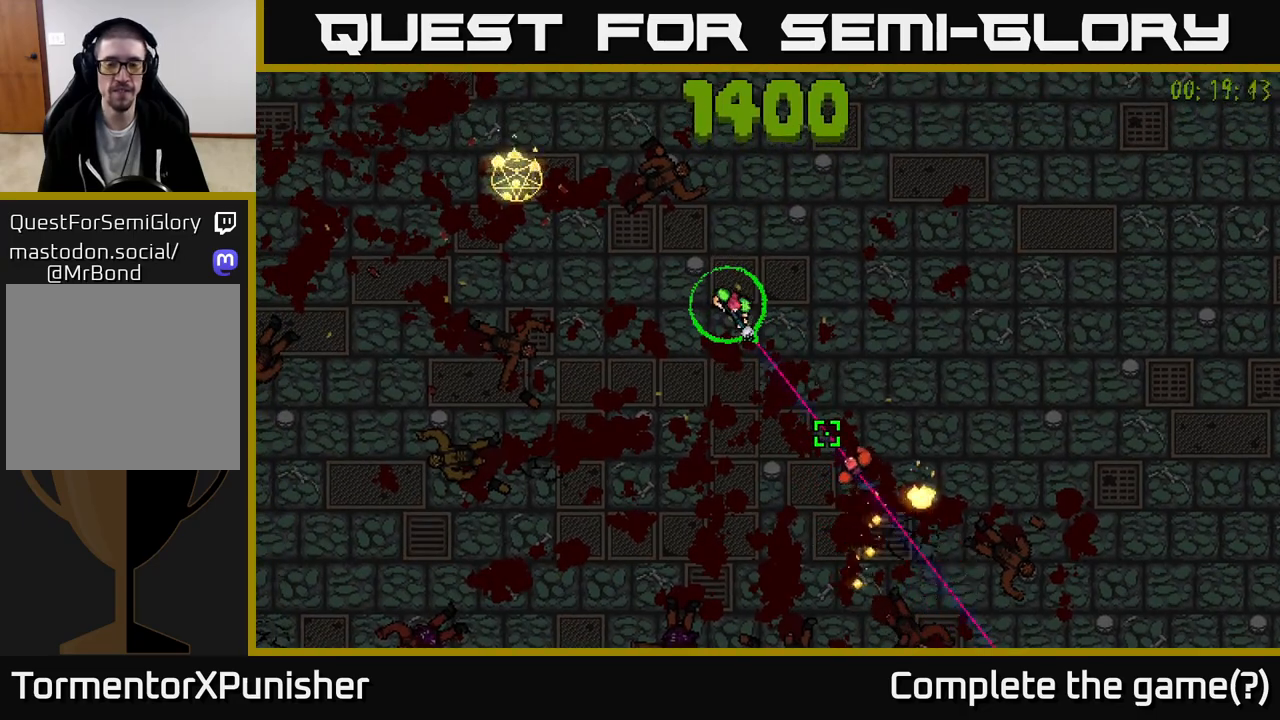
{"buttons": [], "left_stick": "center", "right_stick": "left", "events": [[183, "R2", "down"], [267, "R2", "up"], [483, "right_stick", "left"]]}
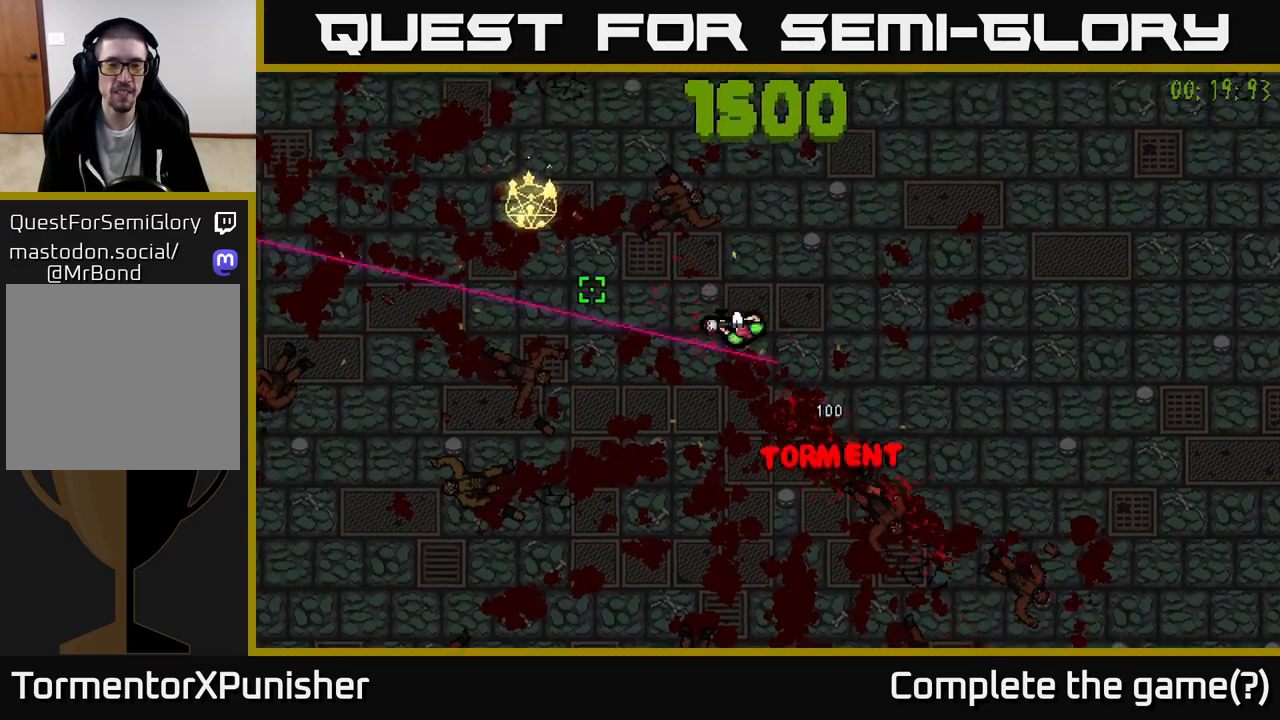
{"buttons": [], "left_stick": "center", "right_stick": "up-left", "events": [[17, "right_stick", "up-left"]]}
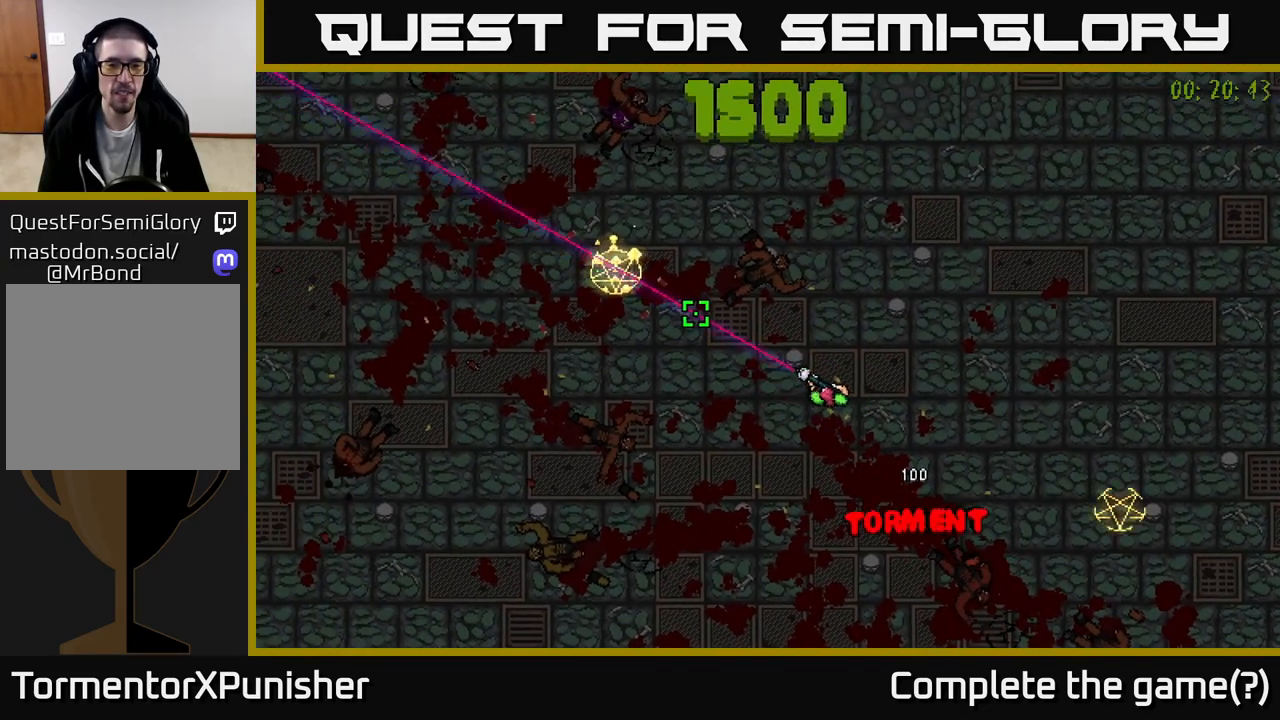
{"buttons": [], "left_stick": "center", "right_stick": "up-left", "events": []}
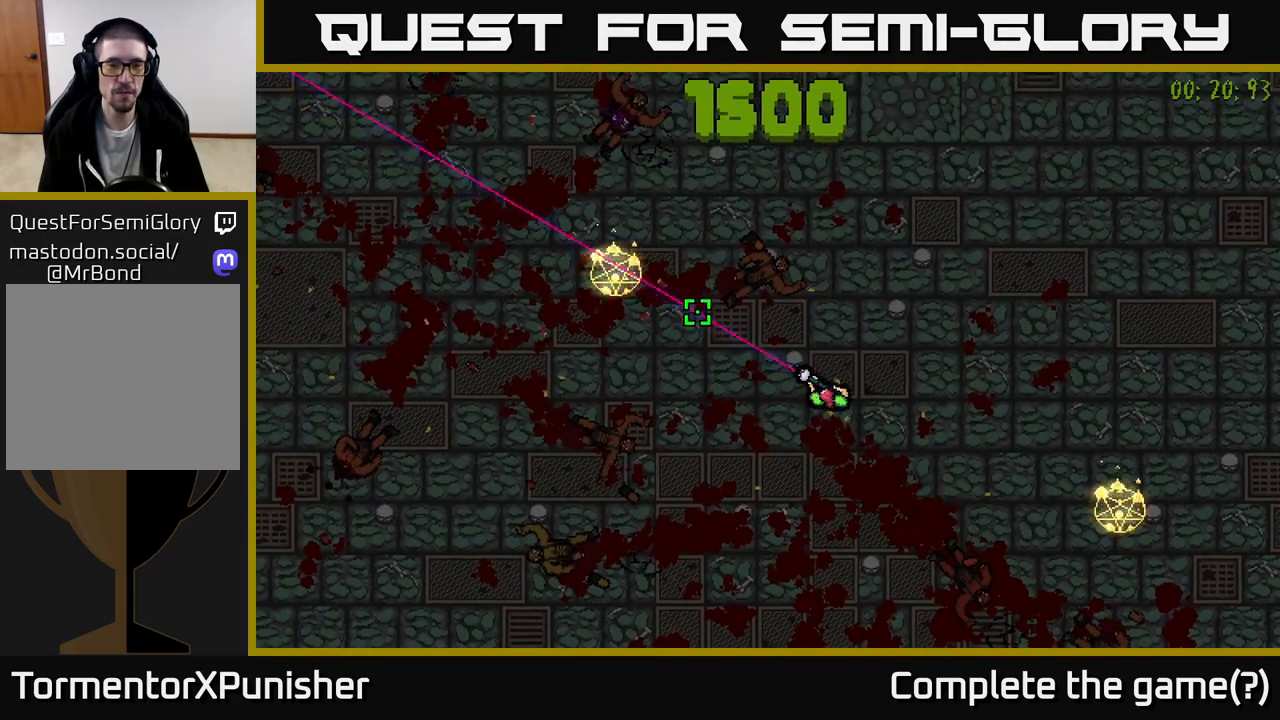
{"buttons": [], "left_stick": "center", "right_stick": "up-left", "events": []}
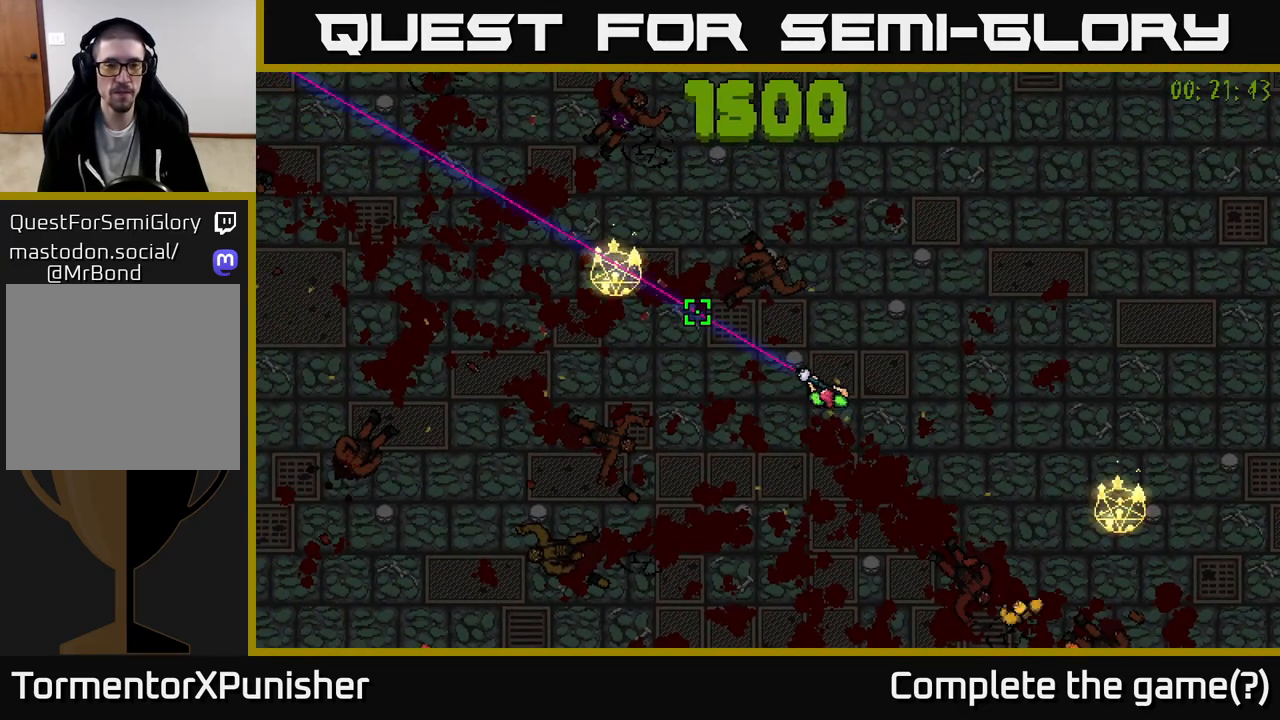
{"buttons": [], "left_stick": "center", "right_stick": "down-right", "events": [[283, "right_stick", "down-right"]]}
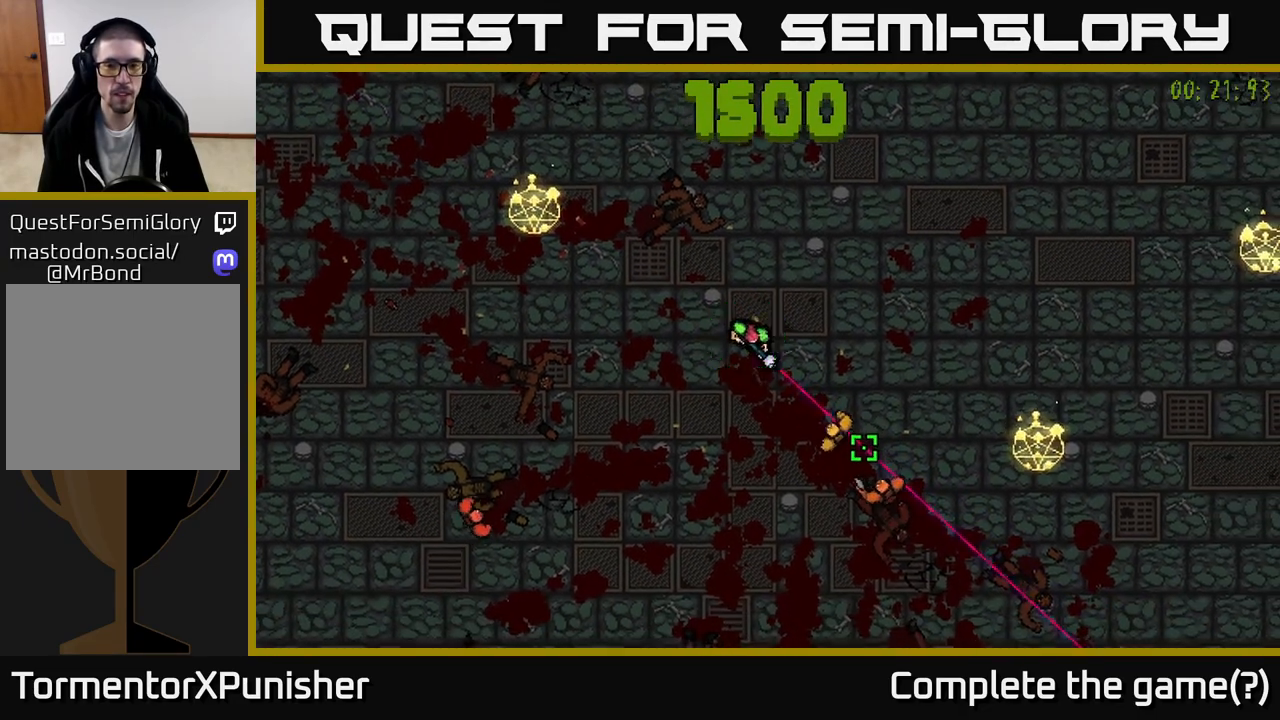
{"buttons": [], "left_stick": "up", "right_stick": "down-right", "events": [[50, "R2", "down"], [150, "R2", "up"], [250, "left_stick", "up"], [267, "R2", "down"], [350, "R2", "up"]]}
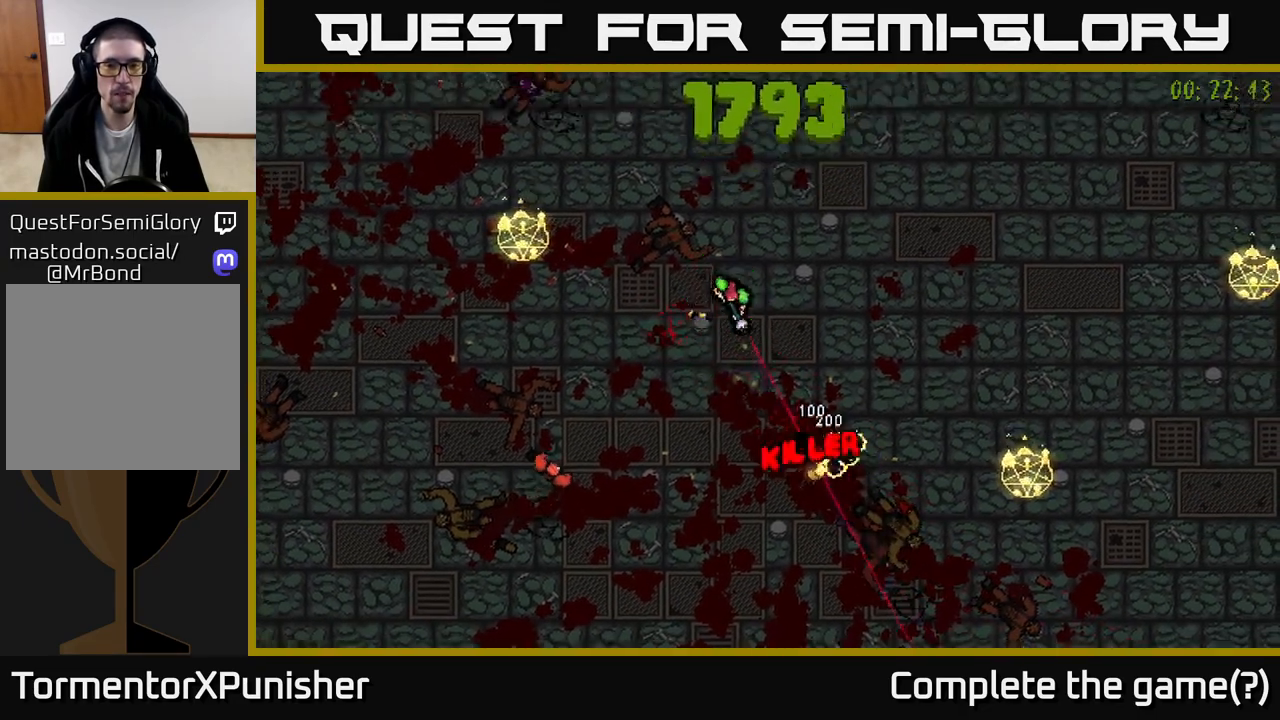
{"buttons": [], "left_stick": "up", "right_stick": "down", "events": [[100, "right_stick", "down"], [200, "left_stick", "center"], [433, "left_stick", "up"]]}
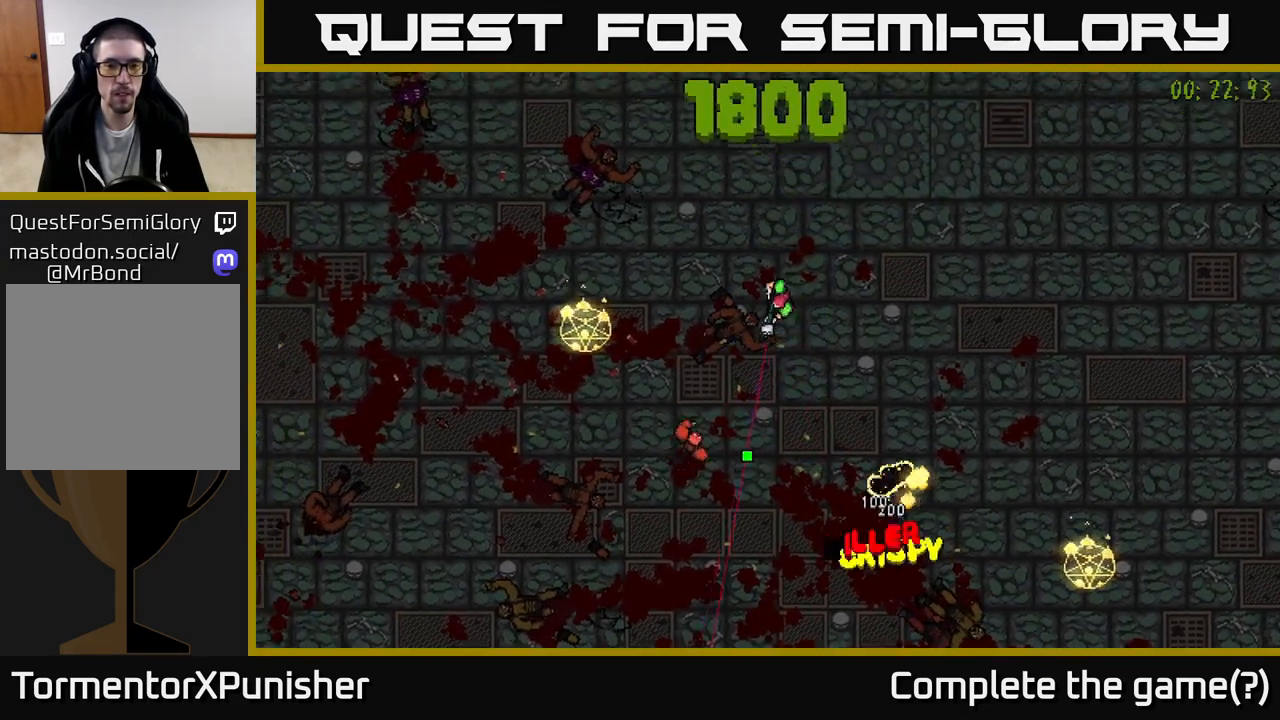
{"buttons": [], "left_stick": "left", "right_stick": "down-right", "events": [[17, "left_stick", "up-left"], [300, "left_stick", "left"], [350, "right_stick", "down-right"]]}
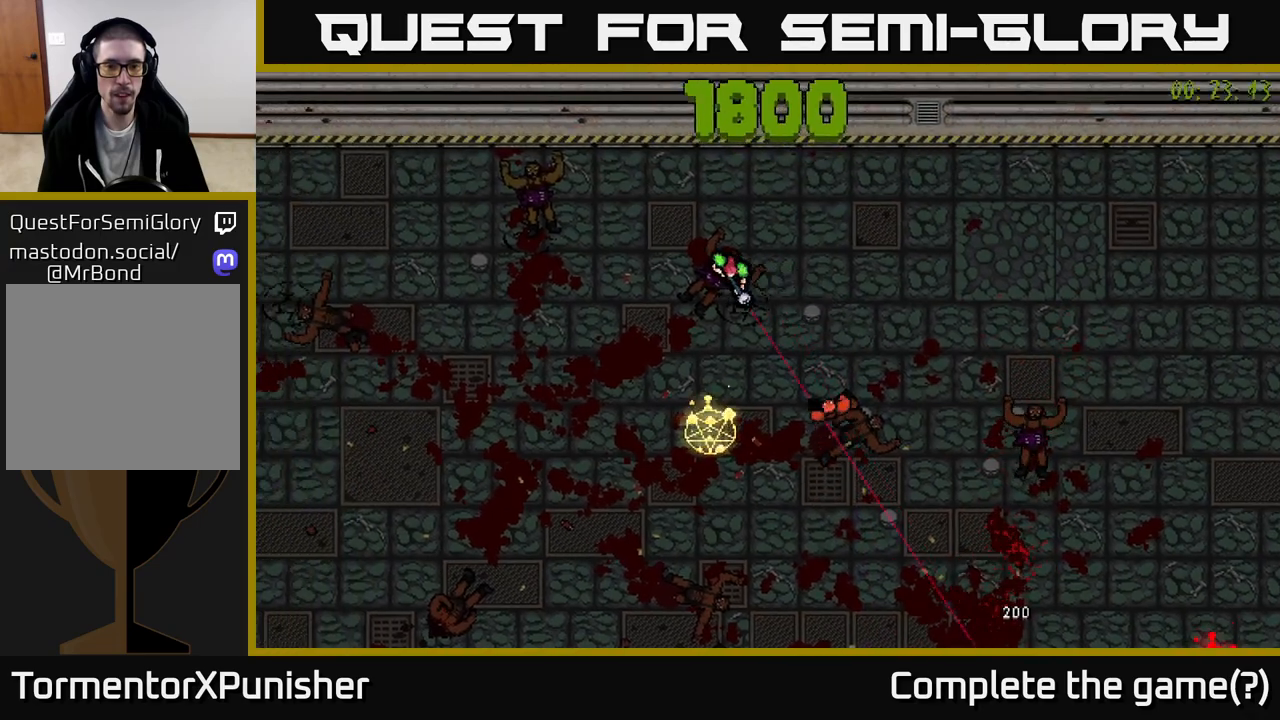
{"buttons": [], "left_stick": "down", "right_stick": "center", "events": [[150, "left_stick", "down-left"], [383, "right_stick", "center"], [450, "left_stick", "down"]]}
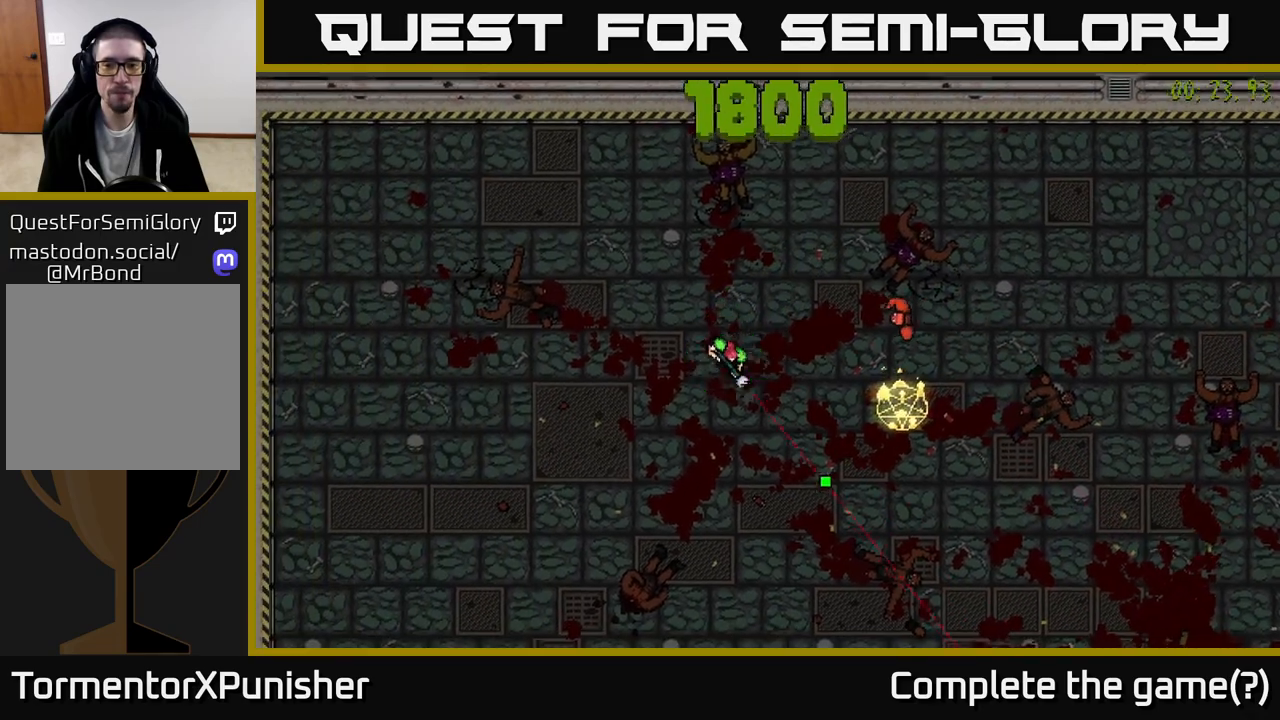
{"buttons": [], "left_stick": "up-right", "right_stick": "right", "events": [[83, "right_stick", "right"], [317, "left_stick", "down-right"], [483, "left_stick", "up-right"]]}
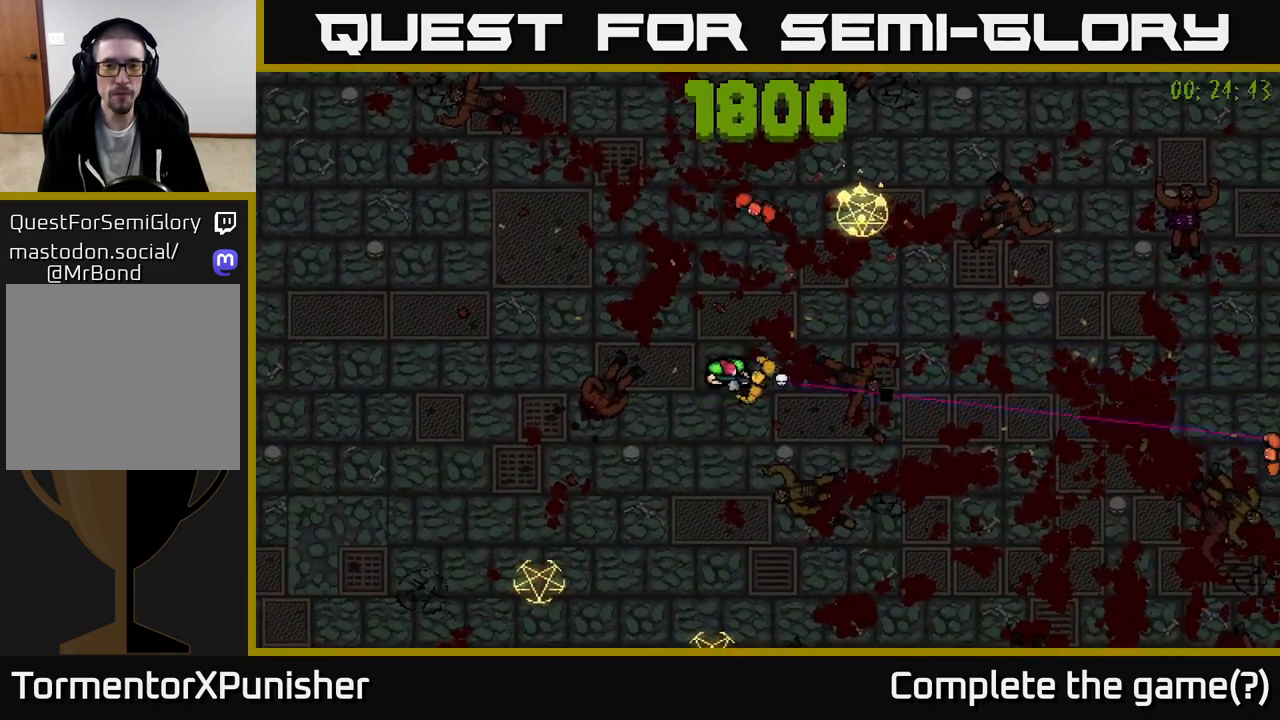
{"buttons": [], "left_stick": "left", "right_stick": "right", "events": [[67, "left_stick", "up-left"], [167, "left_stick", "left"]]}
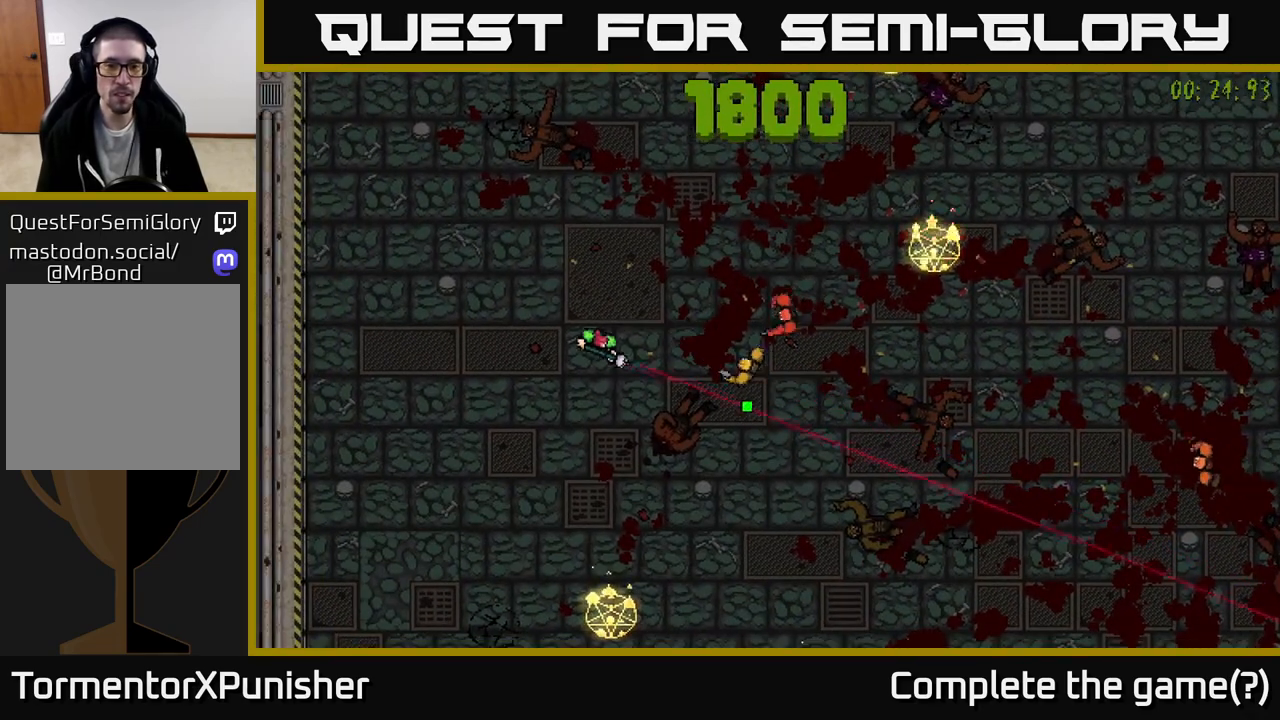
{"buttons": [], "left_stick": "down", "right_stick": "up-right", "events": [[167, "left_stick", "down"], [417, "right_stick", "up-right"]]}
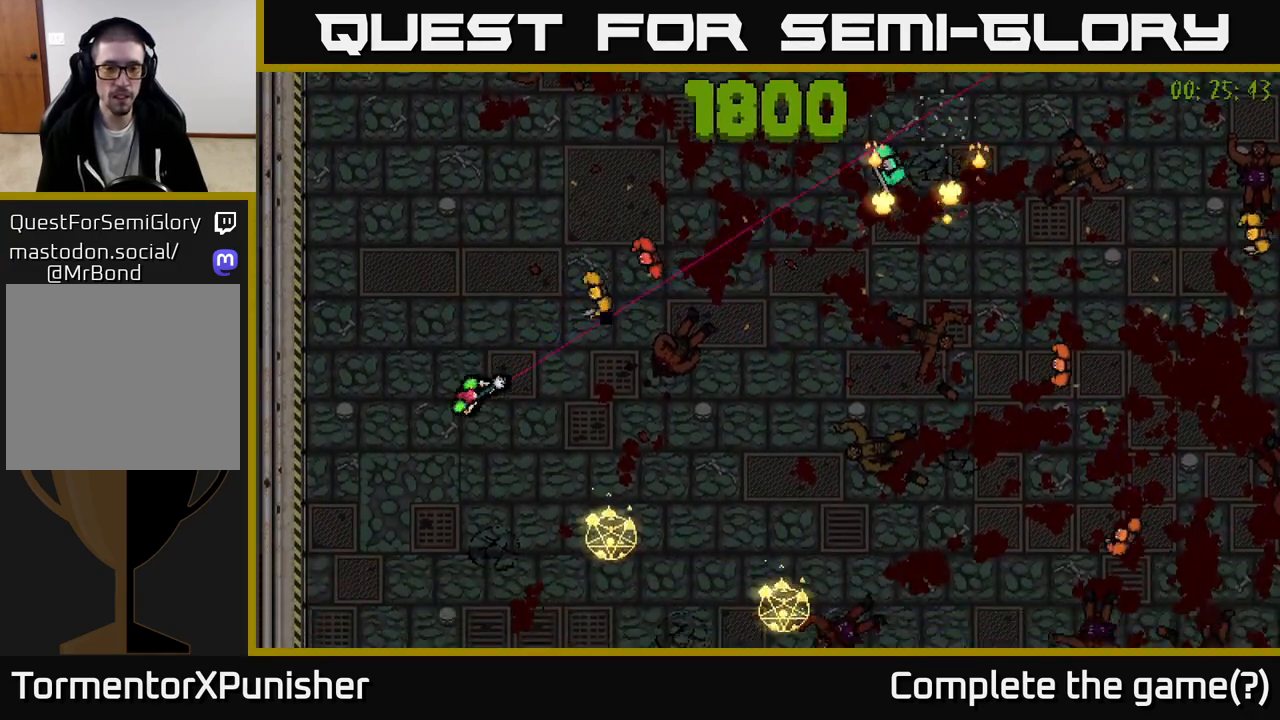
{"buttons": [], "left_stick": "down-right", "right_stick": "up-right", "events": [[317, "left_stick", "down-right"]]}
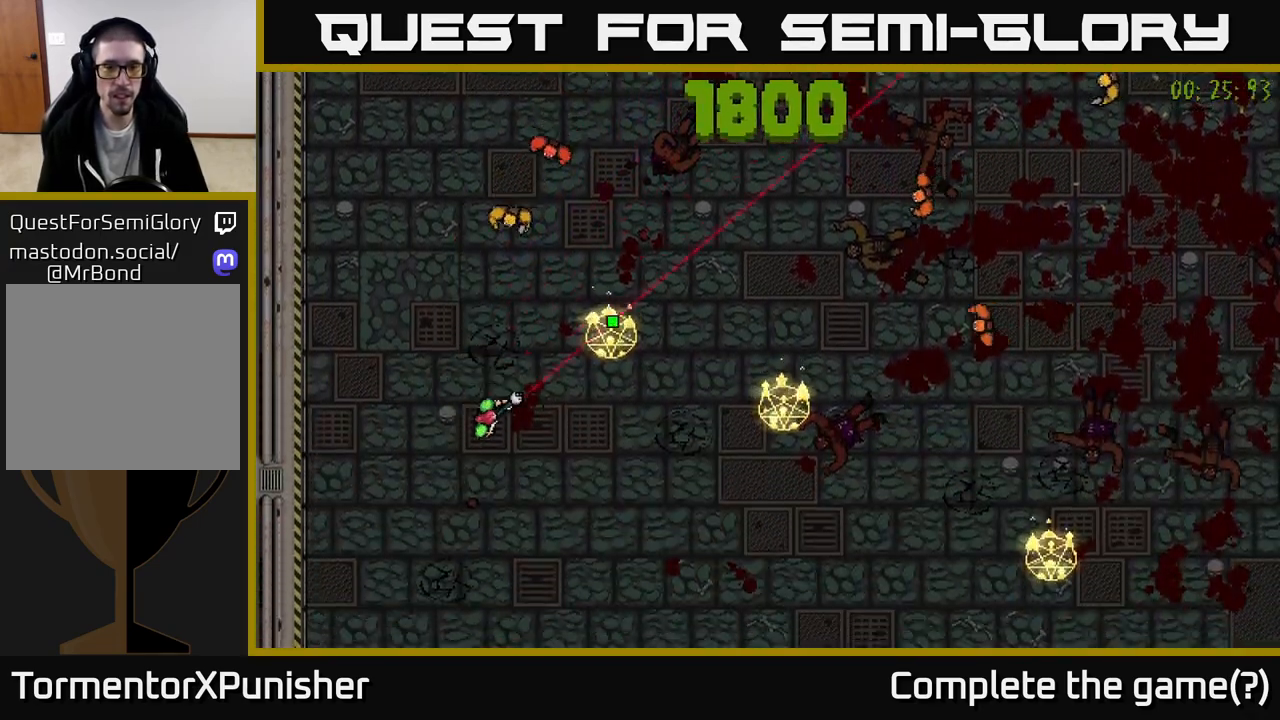
{"buttons": [], "left_stick": "down-right", "right_stick": "up", "events": [[183, "left_stick", "right"], [383, "left_stick", "down-right"], [467, "right_stick", "up"]]}
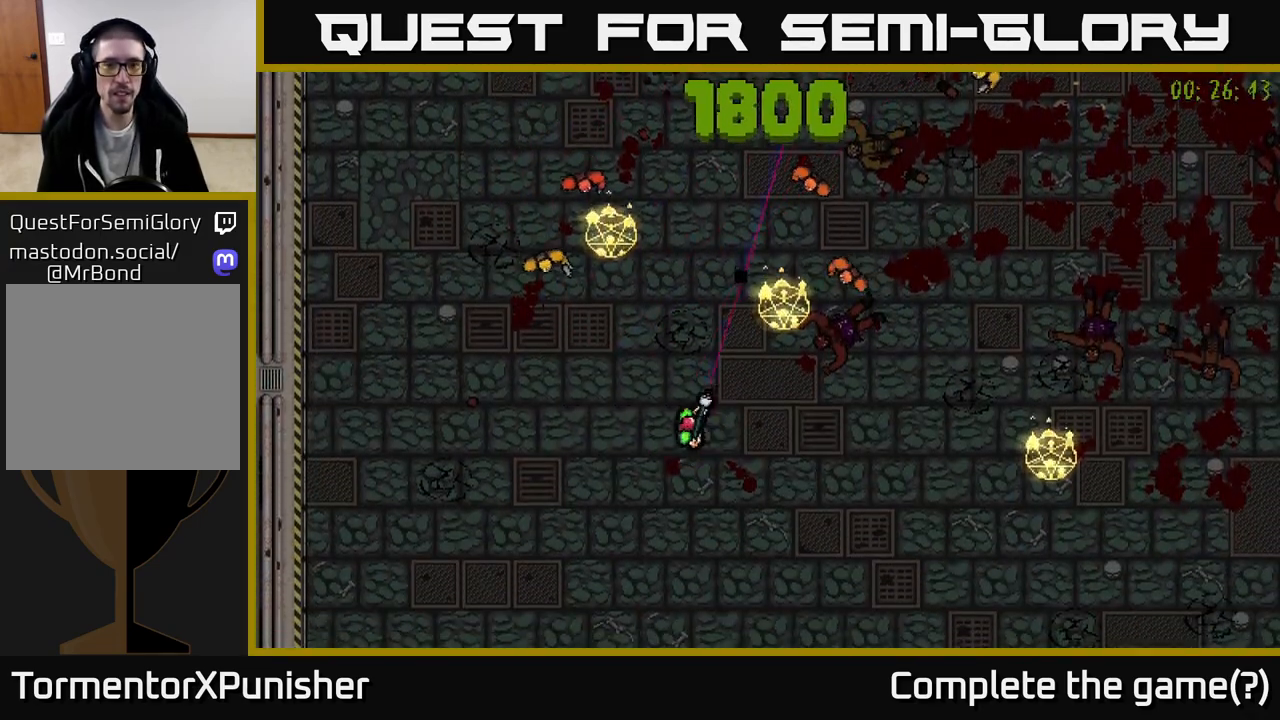
{"buttons": [], "left_stick": "down", "right_stick": "up", "events": [[167, "left_stick", "center"], [367, "left_stick", "down"]]}
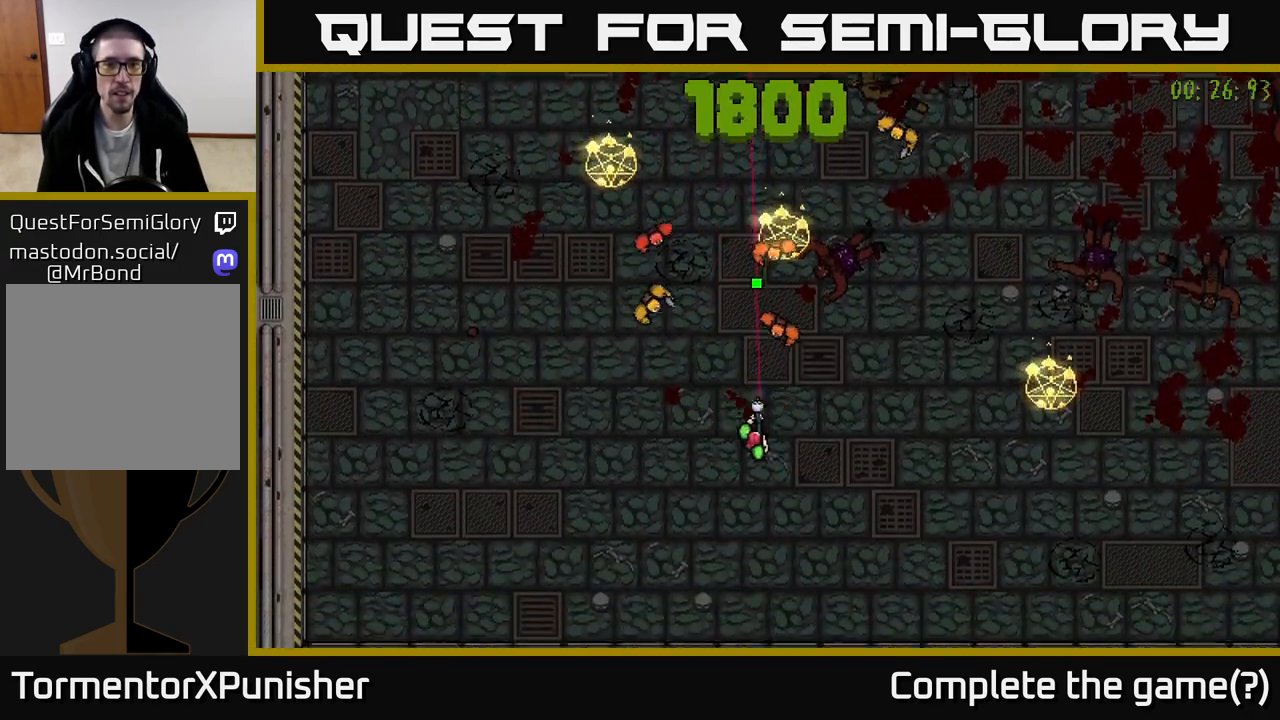
{"buttons": [], "left_stick": "center", "right_stick": "up", "events": [[83, "left_stick", "center"], [200, "left_stick", "down"], [400, "left_stick", "center"]]}
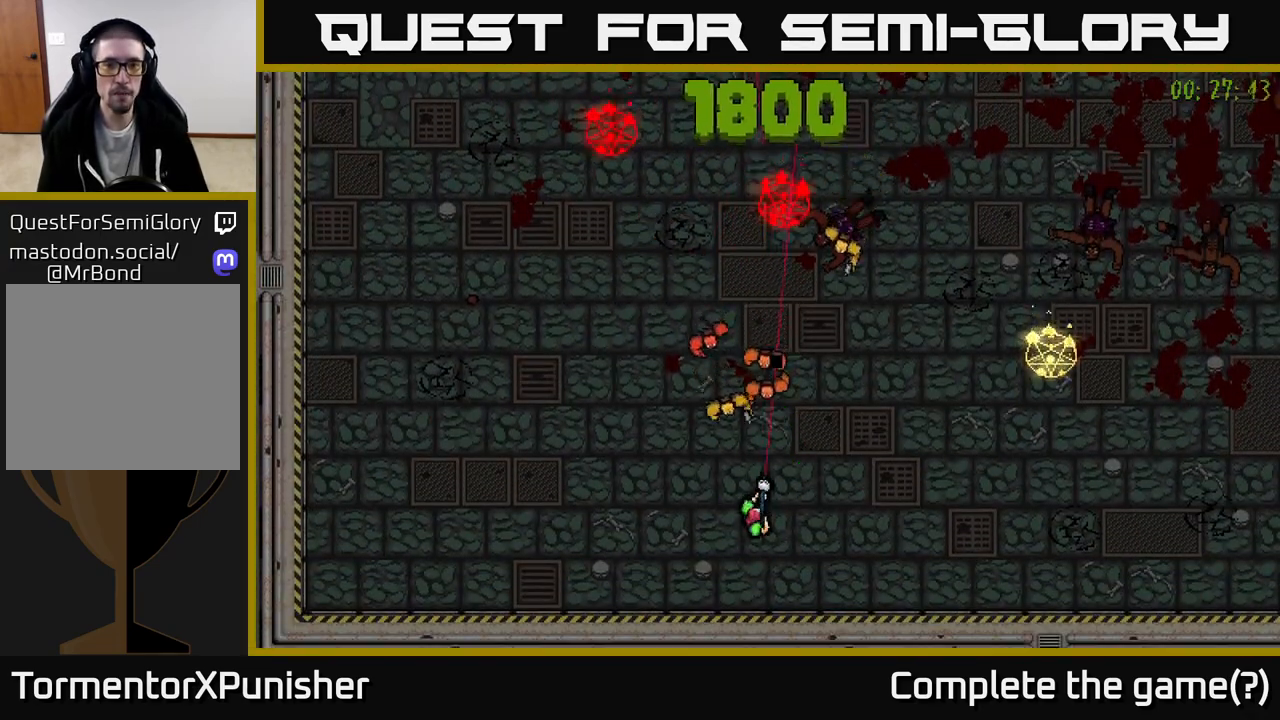
{"buttons": ["R2"], "left_stick": "down-left", "right_stick": "up-right", "events": [[33, "left_stick", "down-left"], [83, "left_stick", "up-left"], [133, "left_stick", "up"], [150, "L2", "down"], [267, "left_stick", "down"], [283, "L2", "up"], [317, "R2", "down"], [450, "left_stick", "down-left"], [483, "right_stick", "up-right"]]}
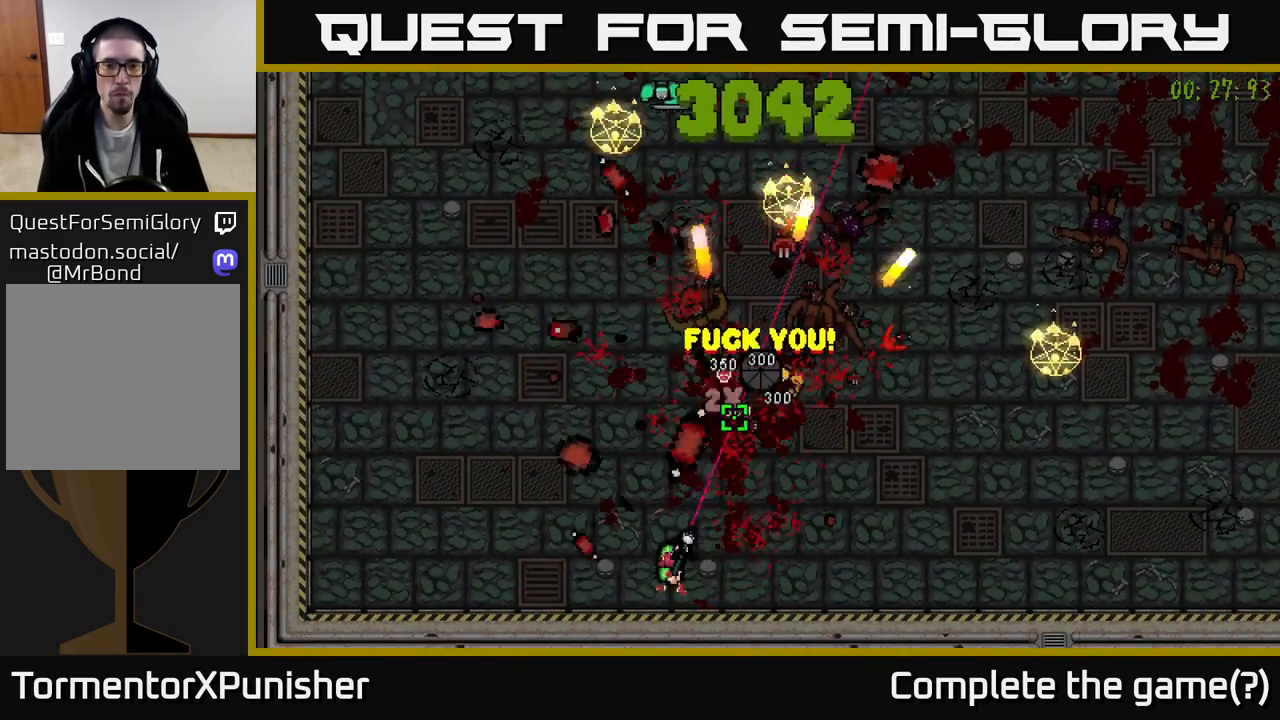
{"buttons": ["R2"], "left_stick": "right", "right_stick": "up", "events": [[17, "R2", "up"], [33, "left_stick", "left"], [133, "R2", "down"], [167, "left_stick", "up-right"], [267, "left_stick", "right"], [283, "R2", "up"], [433, "right_stick", "up"], [500, "R2", "down"]]}
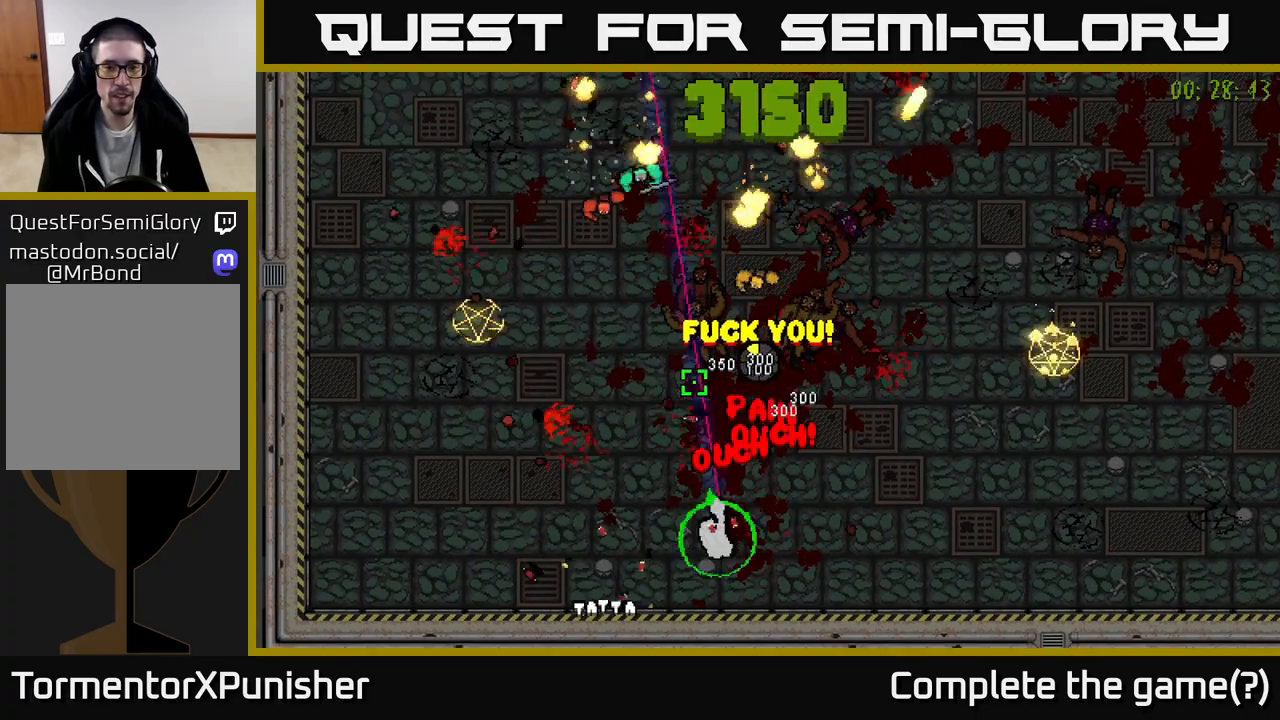
{"buttons": ["R2"], "left_stick": "up", "right_stick": "up-left", "events": [[67, "left_stick", "up-right"], [100, "right_stick", "up-left"], [367, "left_stick", "up"]]}
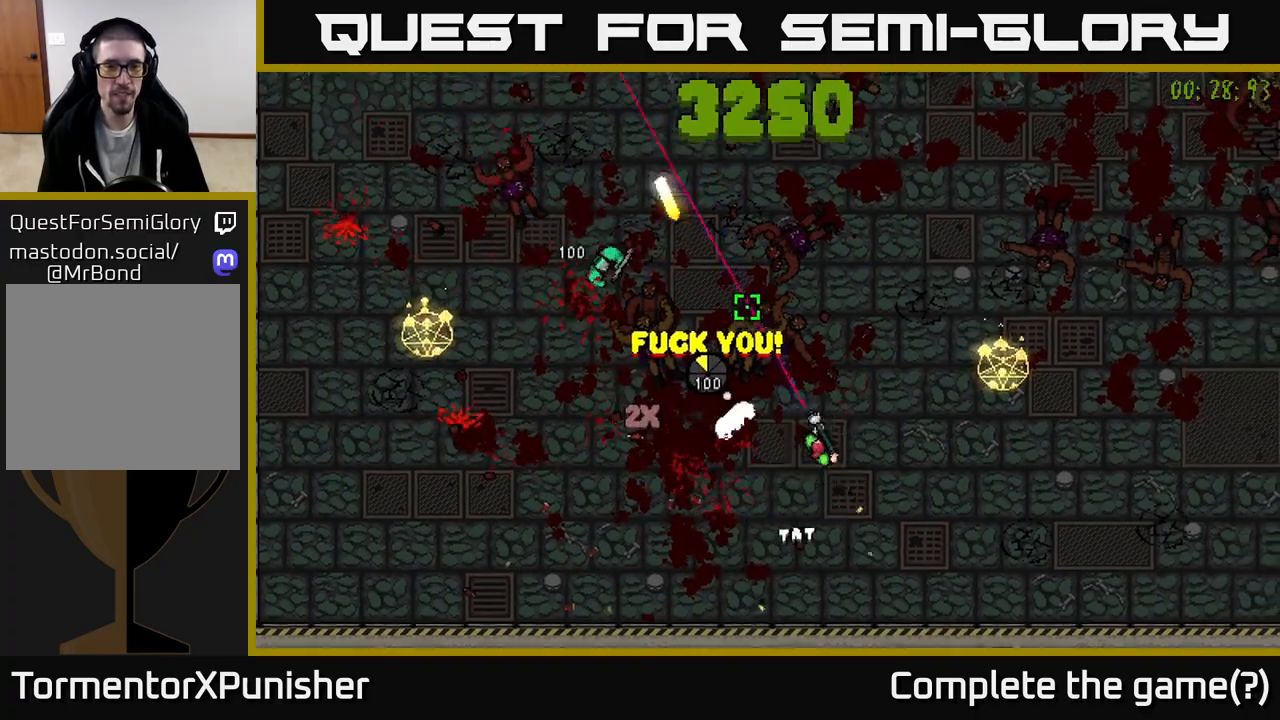
{"buttons": ["R2"], "left_stick": "up-left", "right_stick": "left", "events": [[133, "R2", "up"], [150, "right_stick", "left"], [200, "R2", "down"], [400, "R2", "up"], [400, "left_stick", "up-left"], [500, "R2", "down"]]}